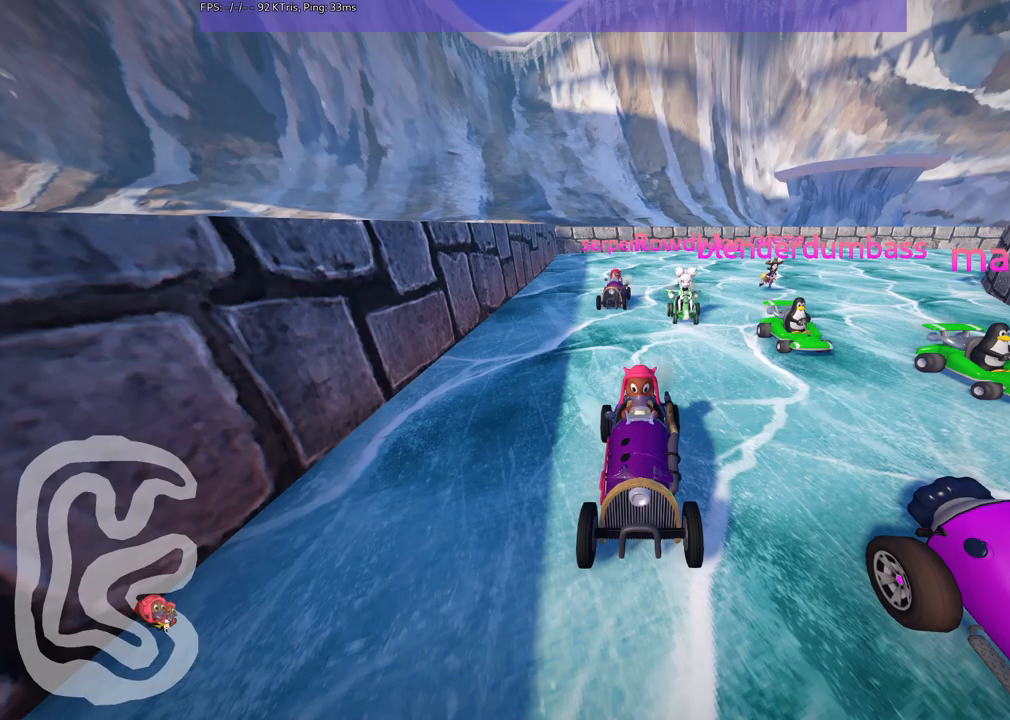
Gameplay with keyboard; each line is a JSON object with the keys held at the frame after it. "events" lists presses ("down") and releases ("up") of ".", "alt_r", "b", "c", "comma", "ctrl_r", "d", "down", "f", "g", "h", "j", "k", "l", "left", "m", "n", "quote", "return", "right", "semicolon", "shift_r", "space", "super", "up" and "v" between this image and that frame as [ms after this image, input, new state], when the widget could be followed in between. No other keys are recorded. Mouse input is not recorded. Not read: /.
{"keys": [], "events": []}
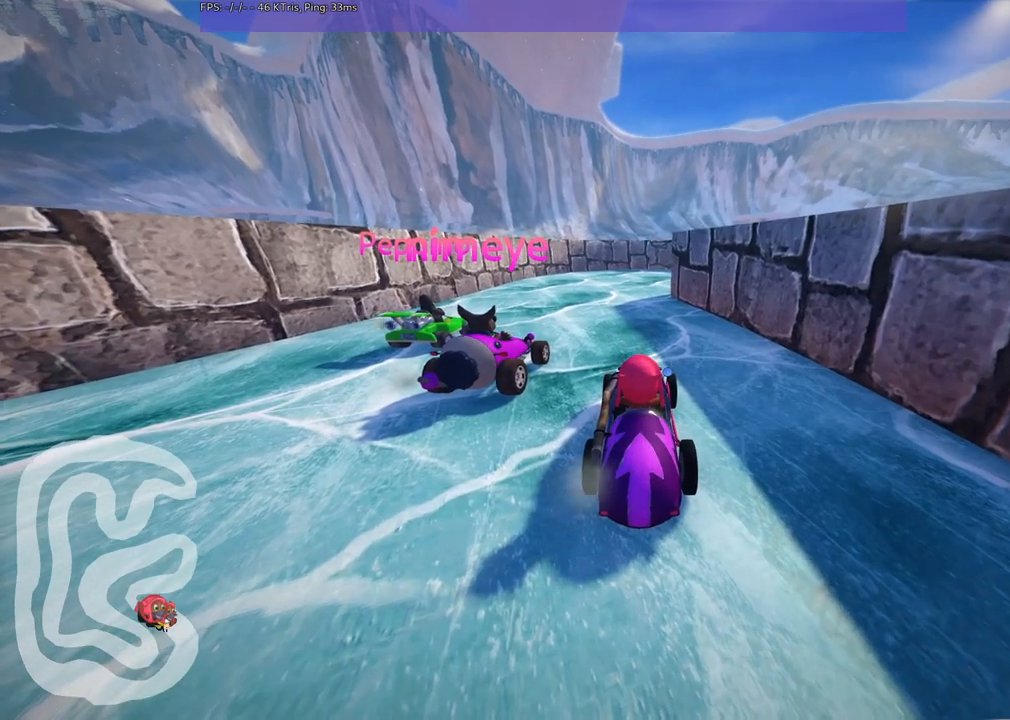
{"keys": ["b"], "events": [[267, "b", "down"]]}
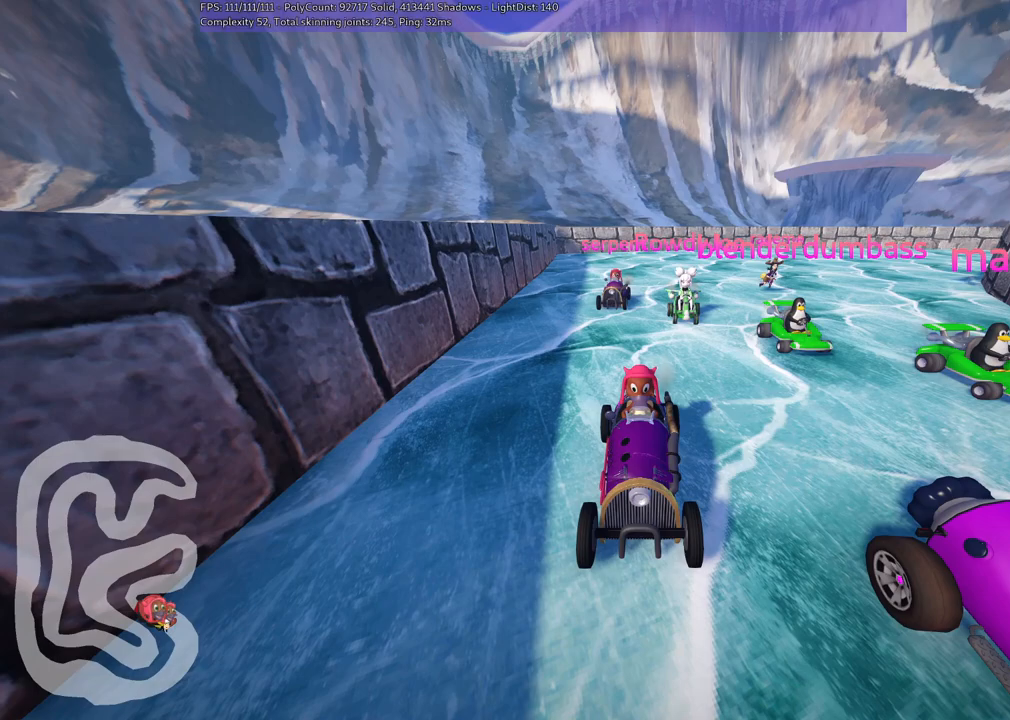
{"keys": ["b"], "events": []}
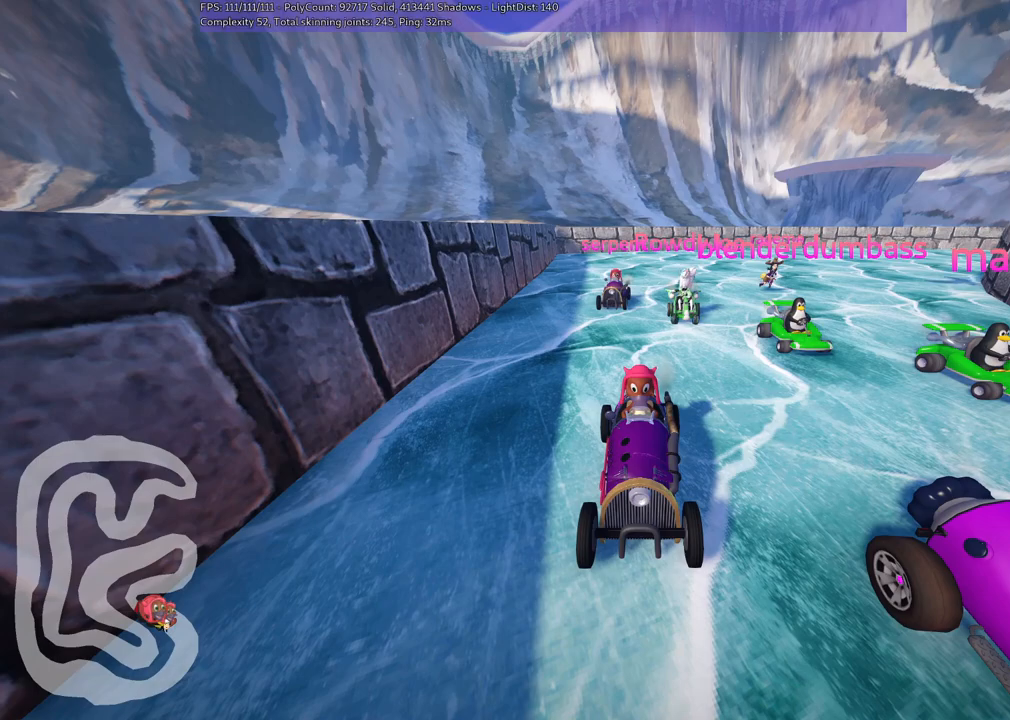
{"keys": ["b"], "events": []}
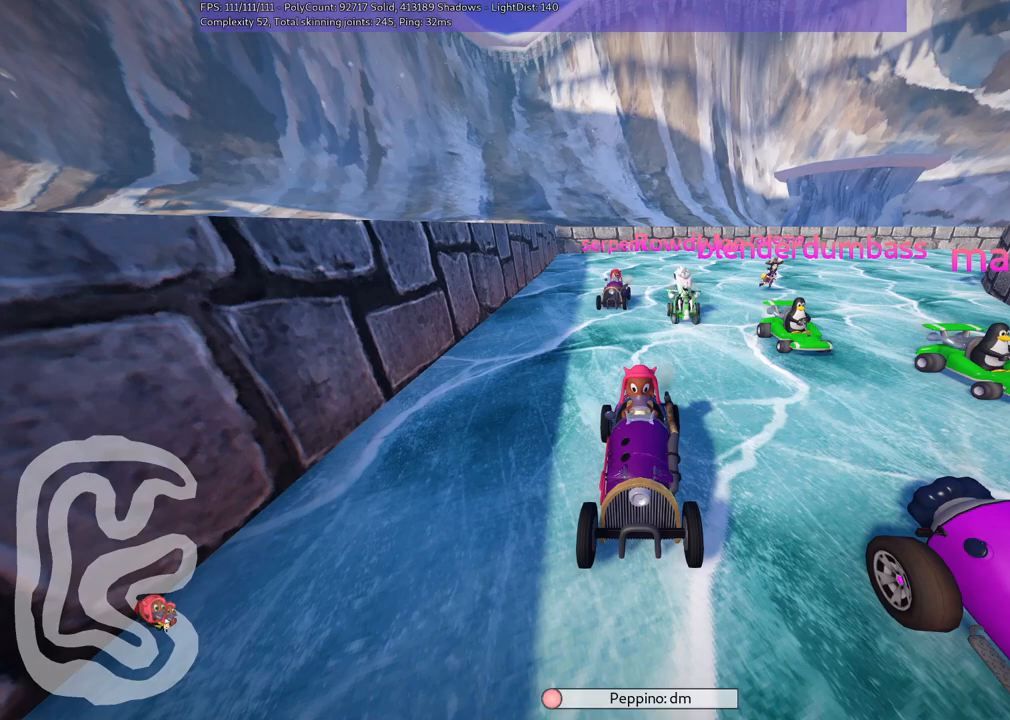
{"keys": ["b"], "events": []}
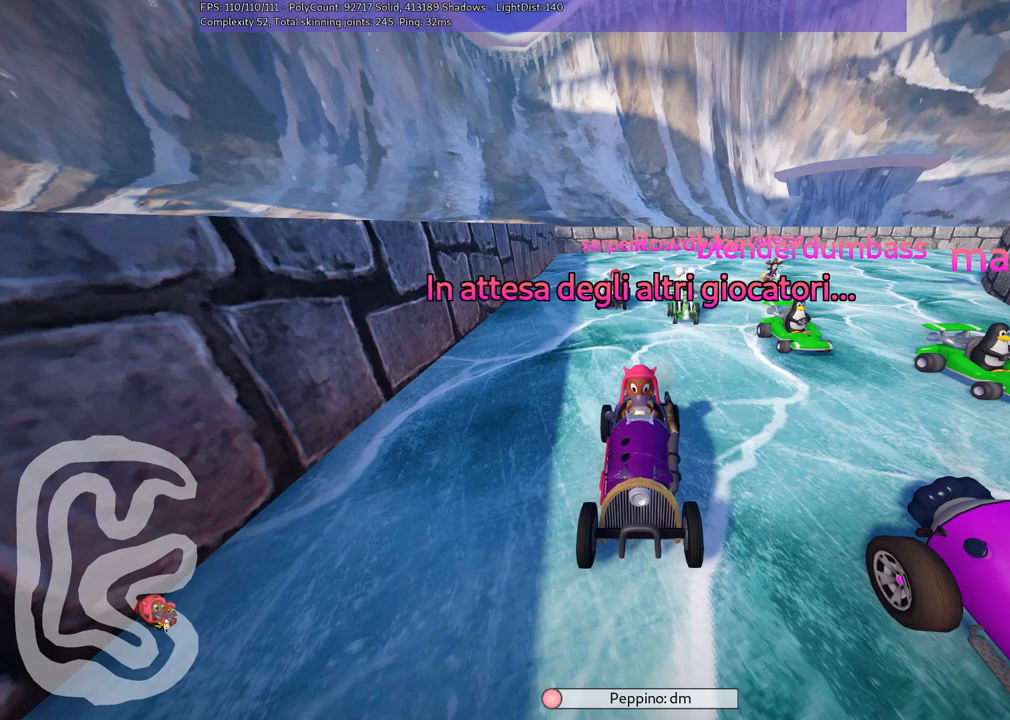
{"keys": ["b"], "events": []}
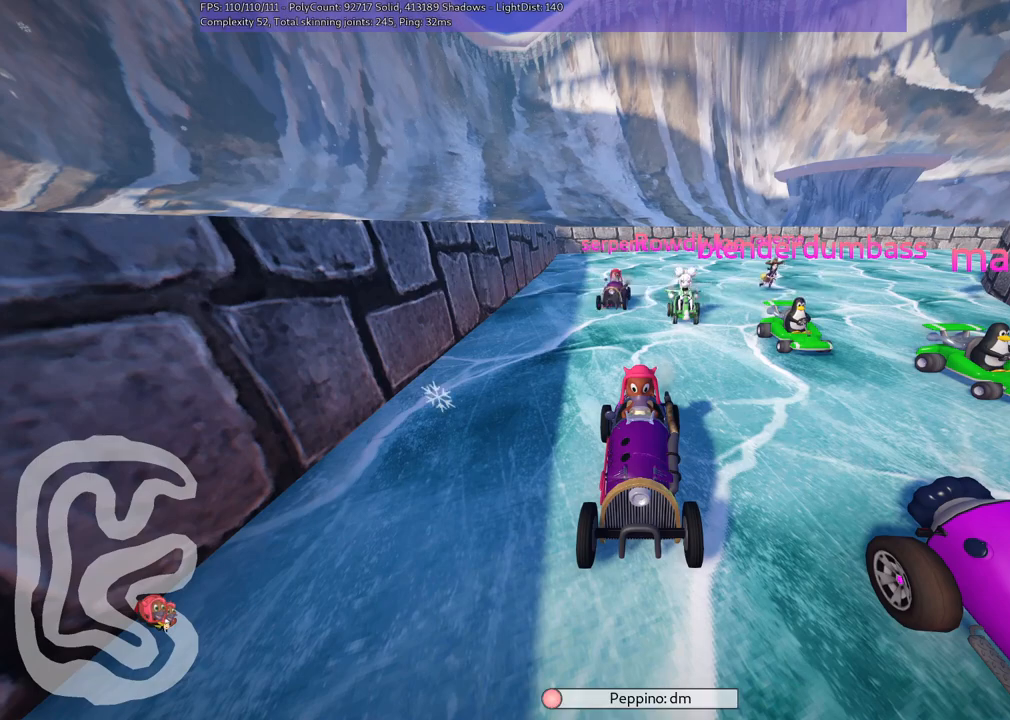
{"keys": [], "events": [[250, "b", "up"]]}
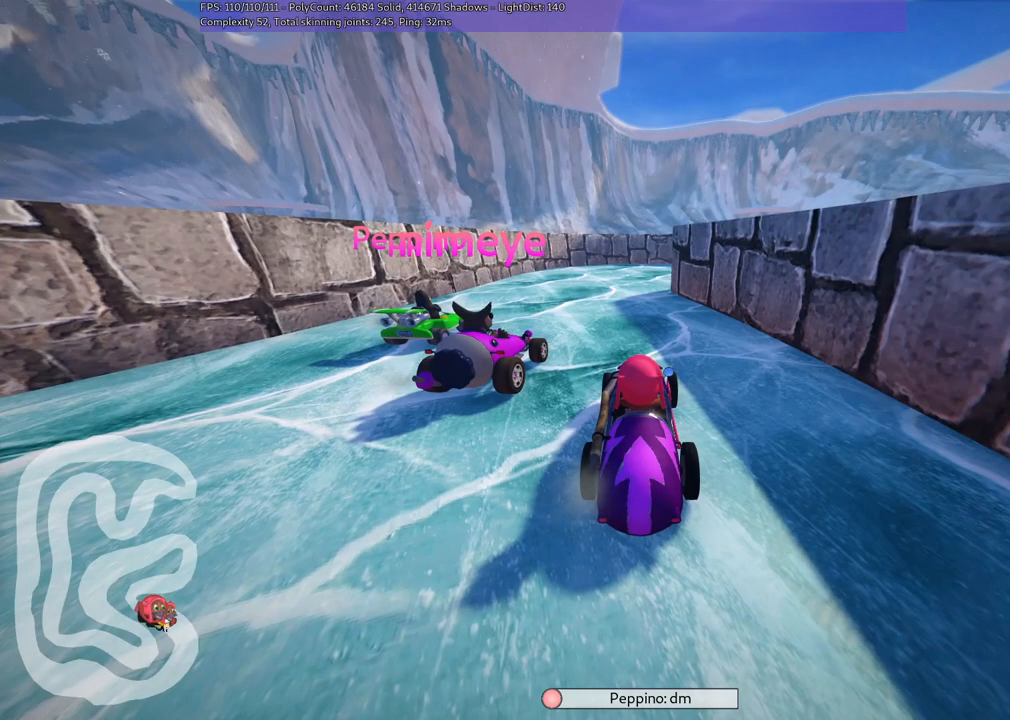
{"keys": [], "events": []}
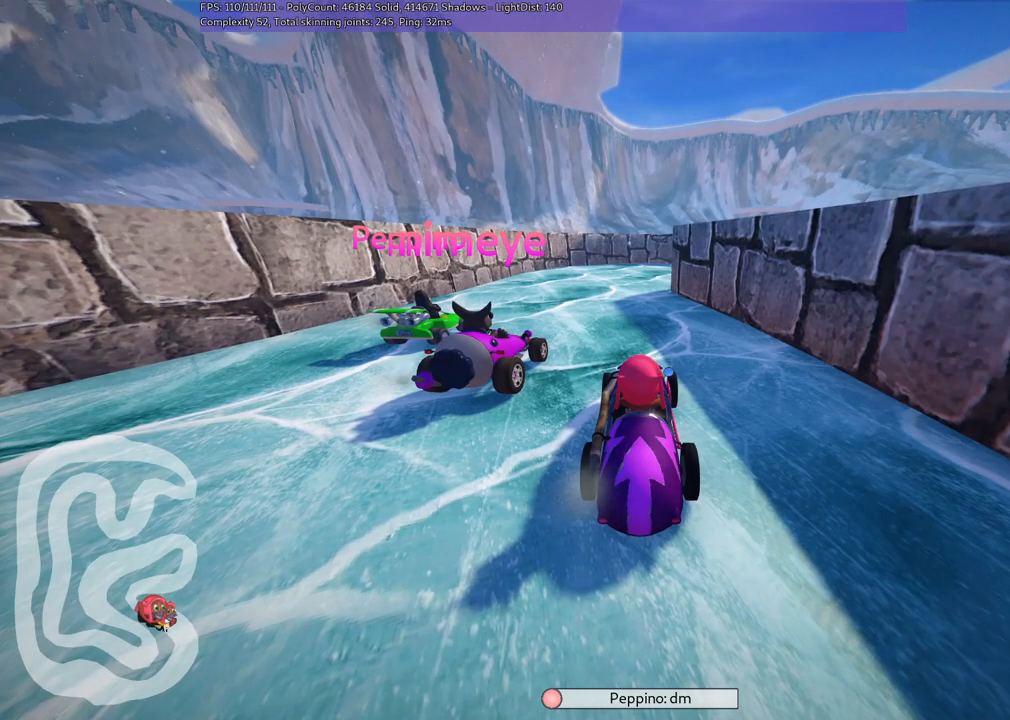
{"keys": ["down", "left"], "events": [[233, "down", "down"], [233, "left", "down"]]}
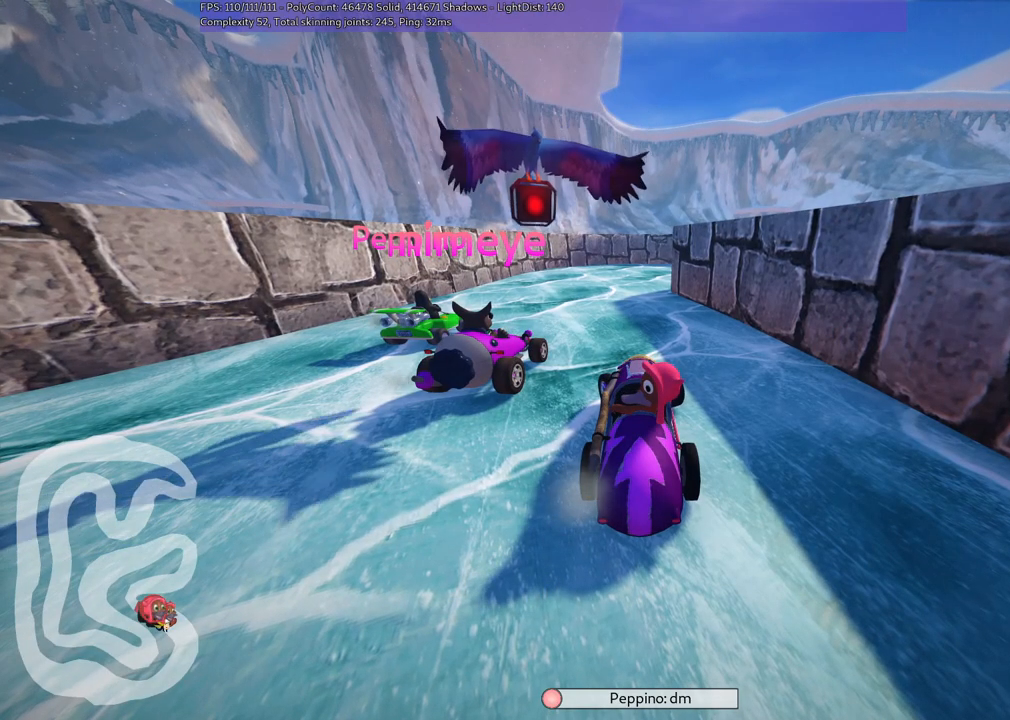
{"keys": [], "events": [[67, "down", "up"], [67, "left", "up"]]}
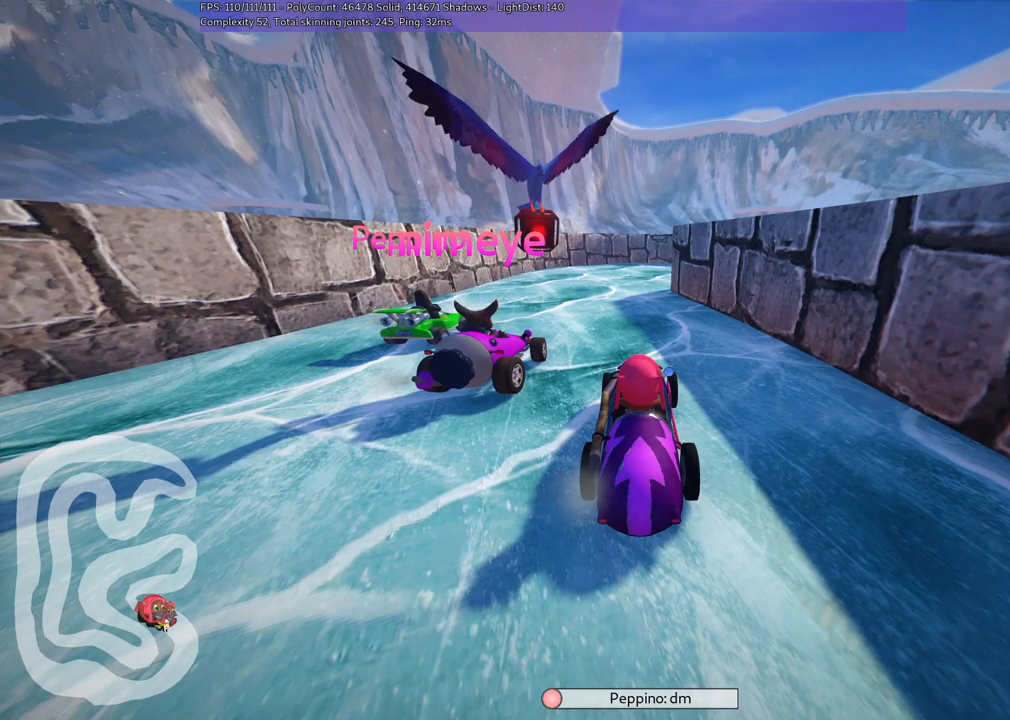
{"keys": [], "events": []}
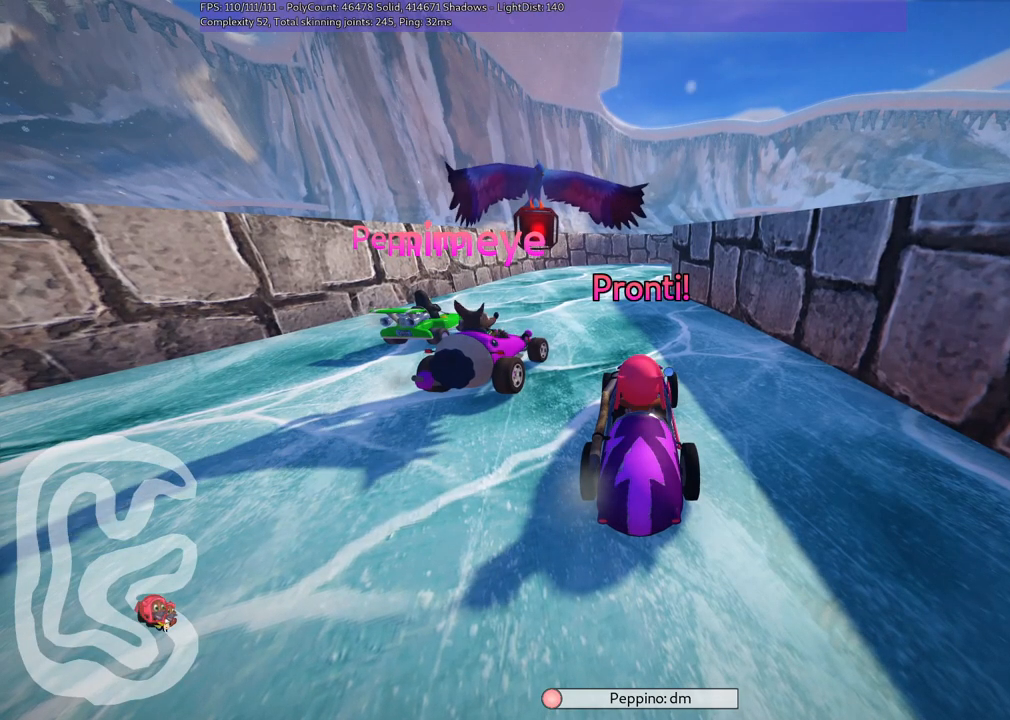
{"keys": [], "events": []}
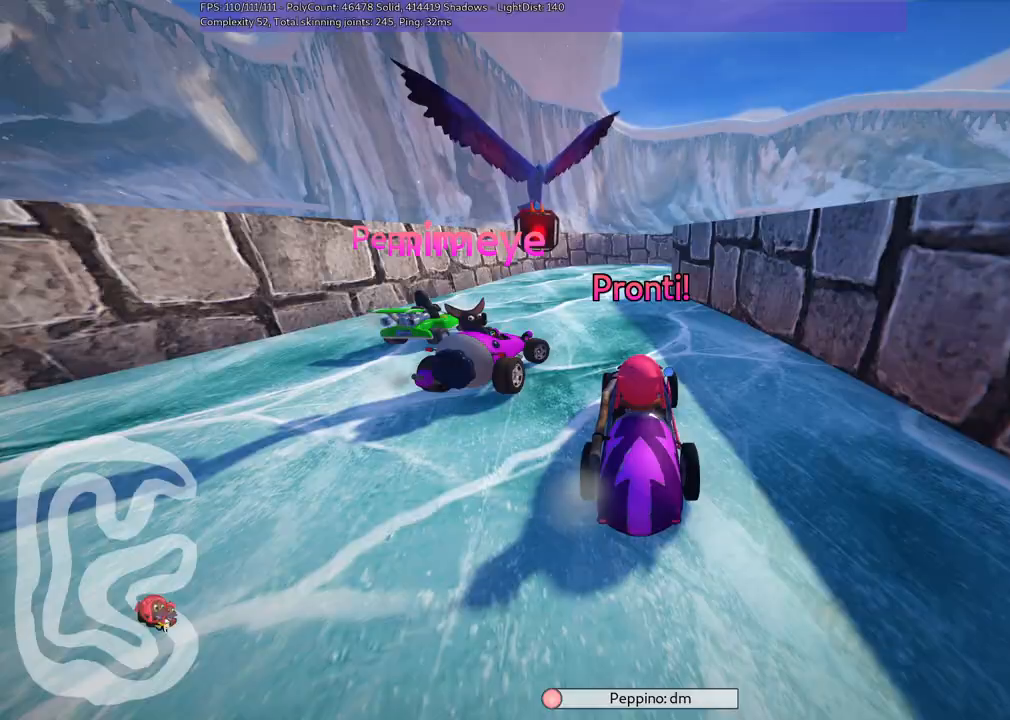
{"keys": ["left", "up"], "events": [[167, "left", "down"], [167, "up", "down"]]}
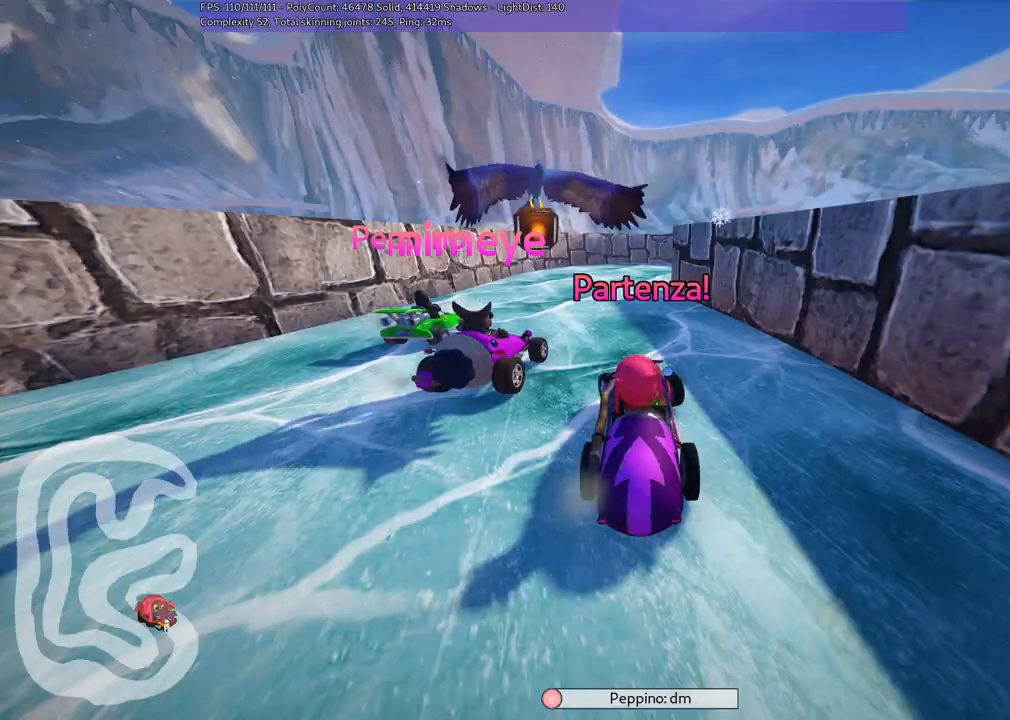
{"keys": ["left", "up"], "events": []}
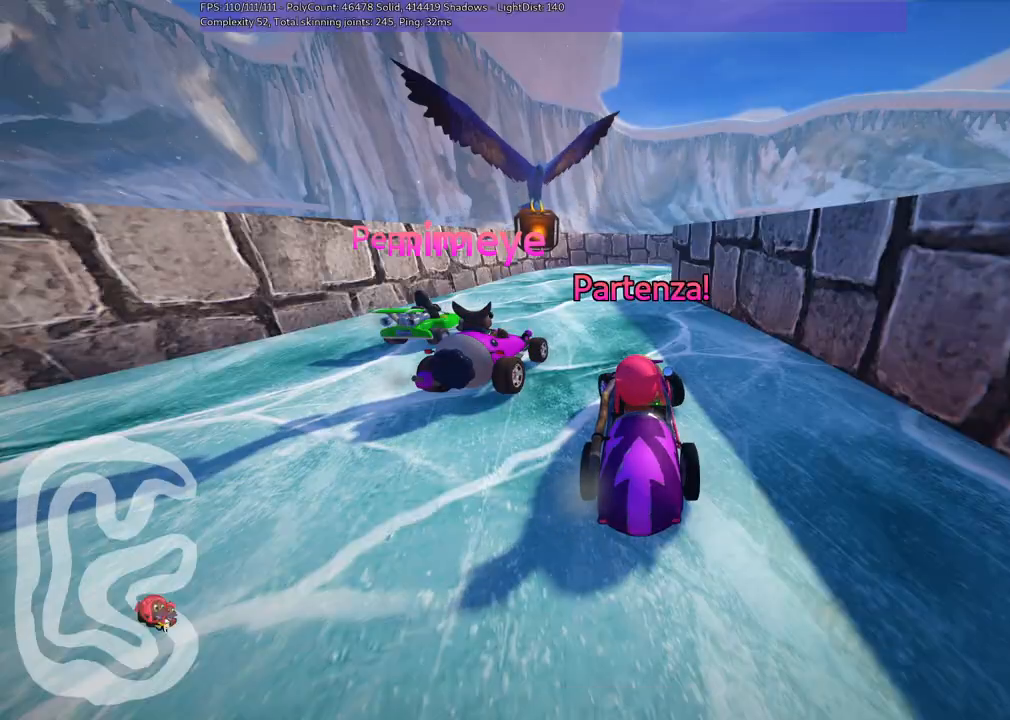
{"keys": ["m", "right", "up"], "events": [[250, "left", "up"], [300, "m", "down"], [300, "right", "down"]]}
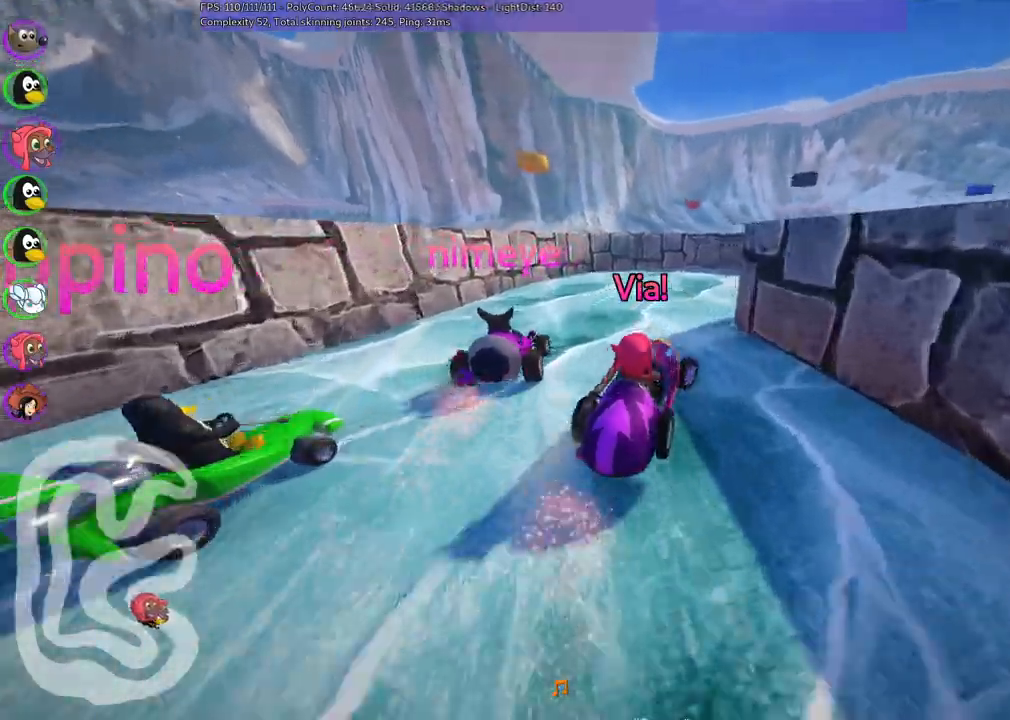
{"keys": ["right"], "events": [[67, "up", "up"], [317, "m", "up"]]}